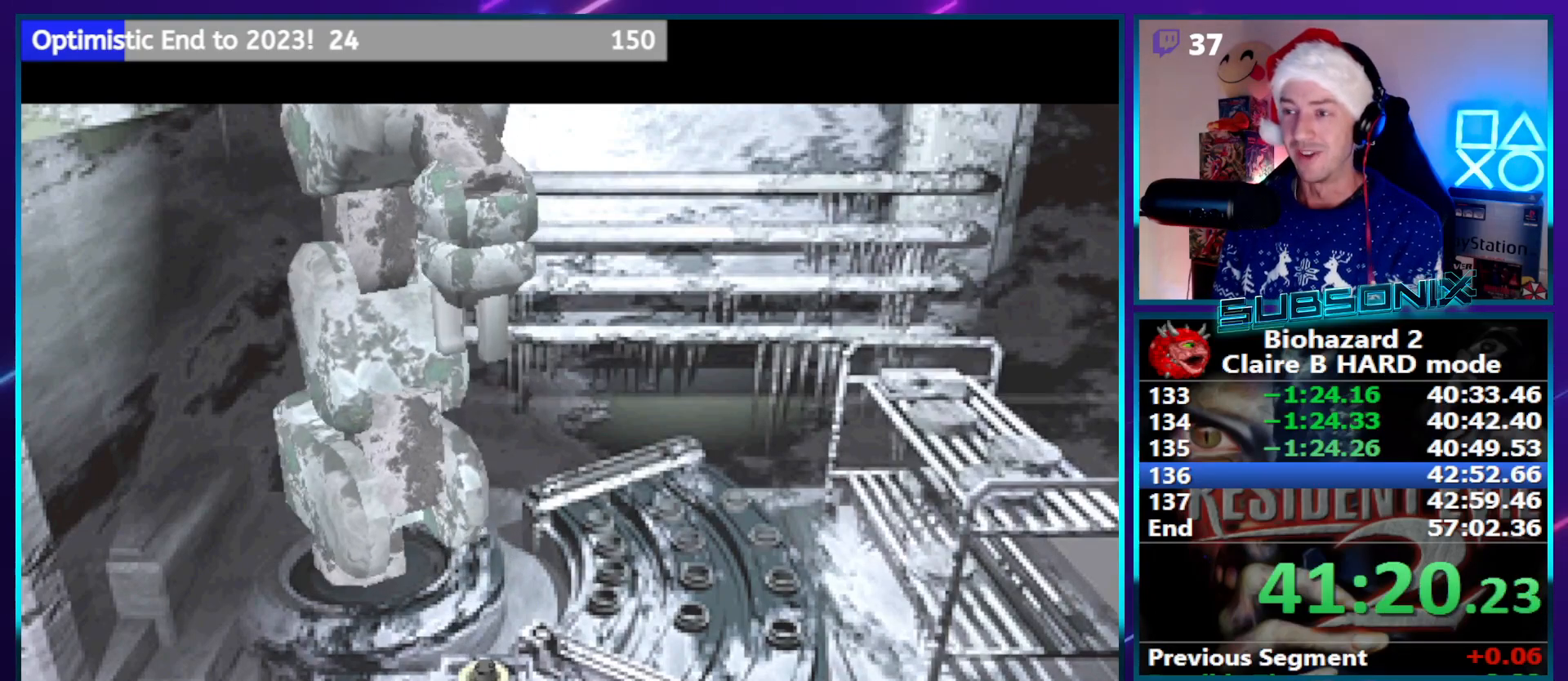
Gameplay with a controller (PlayStation layout); each line is a JSON object with the inputs held at the frame after it (dt_ms = milliseconds from this image to that frame). "events" lists button and stick changes between this image and that frame as [ms after this image, input, new state], when the widget could be followed in between. Not read: L3 R3.
{"dt_ms": 500, "buttons": ["SQUARE"], "left_stick": "center", "right_stick": "center", "events": [[67, "SQUARE", "down"]]}
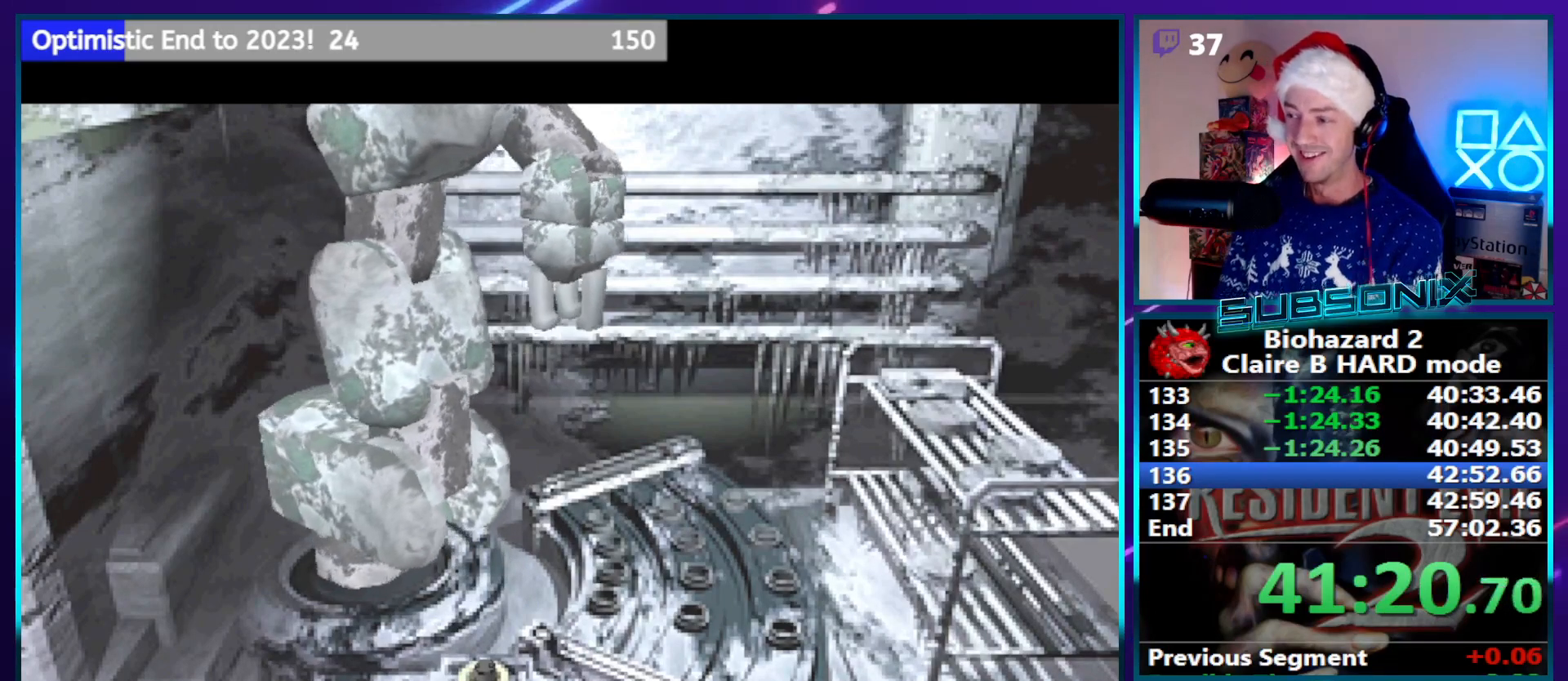
{"dt_ms": 500, "buttons": ["SQUARE"], "left_stick": "center", "right_stick": "center", "events": [[167, "CROSS", "down"], [367, "CROSS", "up"]]}
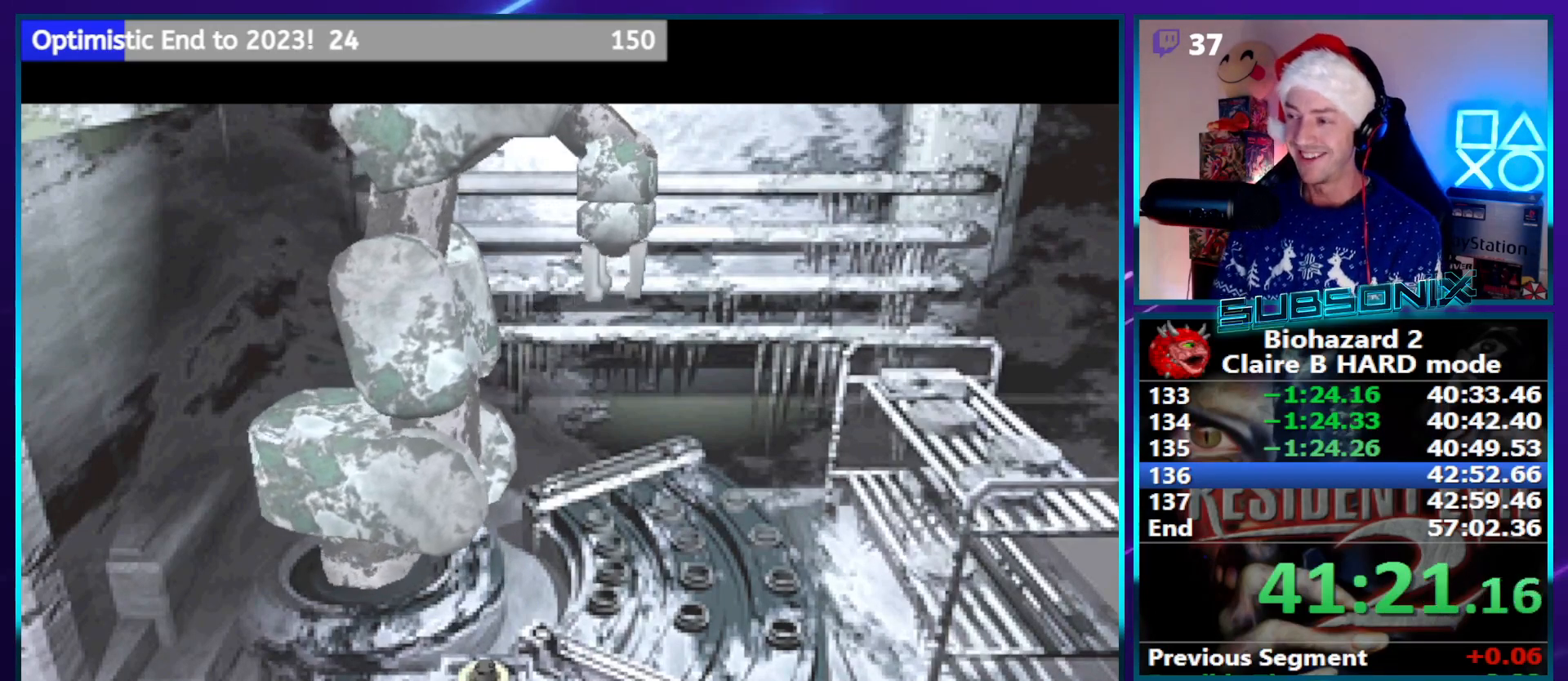
{"dt_ms": 500, "buttons": ["SQUARE"], "left_stick": "center", "right_stick": "center", "events": [[33, "CROSS", "down"], [167, "CROSS", "up"], [300, "CROSS", "down"], [450, "CROSS", "up"]]}
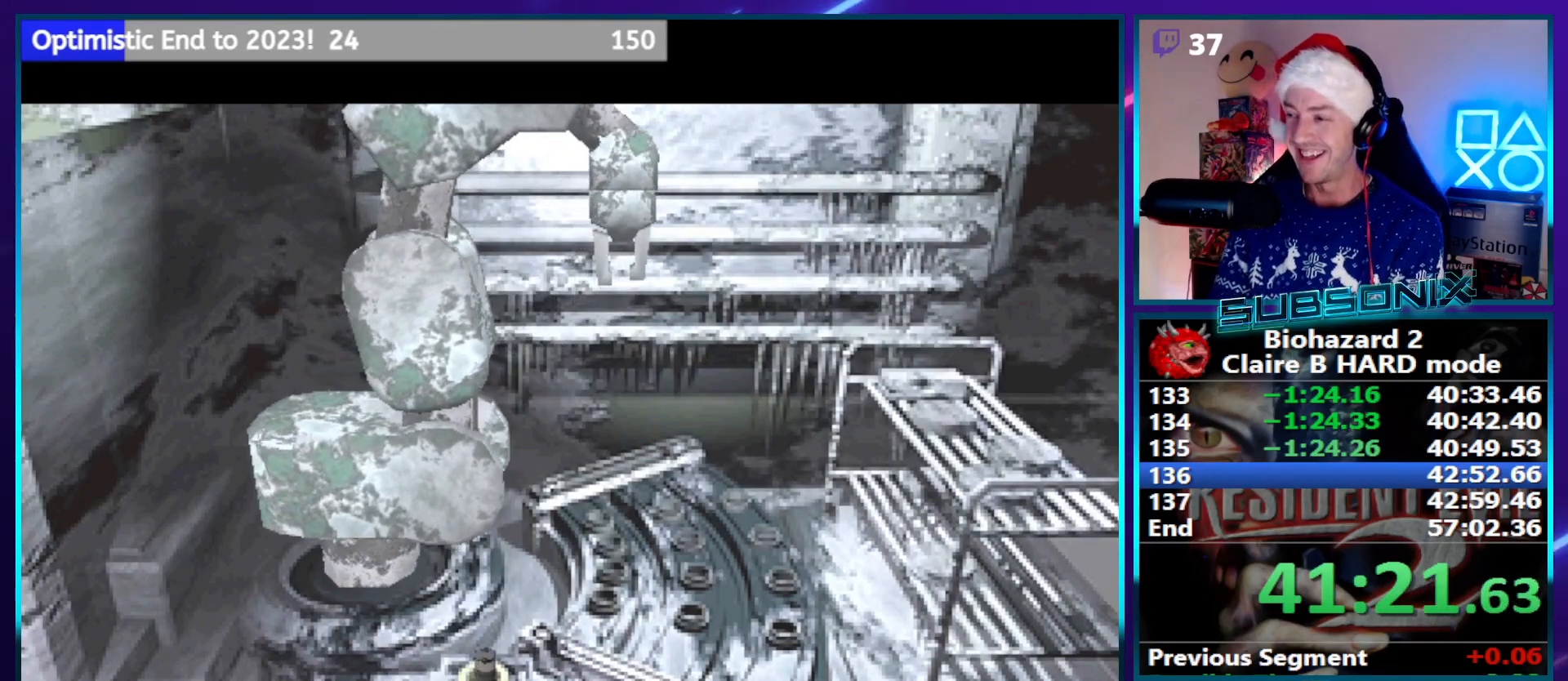
{"dt_ms": 500, "buttons": ["CROSS"], "left_stick": "center", "right_stick": "center", "events": [[67, "CROSS", "down"], [217, "CROSS", "up"], [317, "CROSS", "down"], [433, "CROSS", "up"], [433, "SQUARE", "up"], [500, "CROSS", "down"]]}
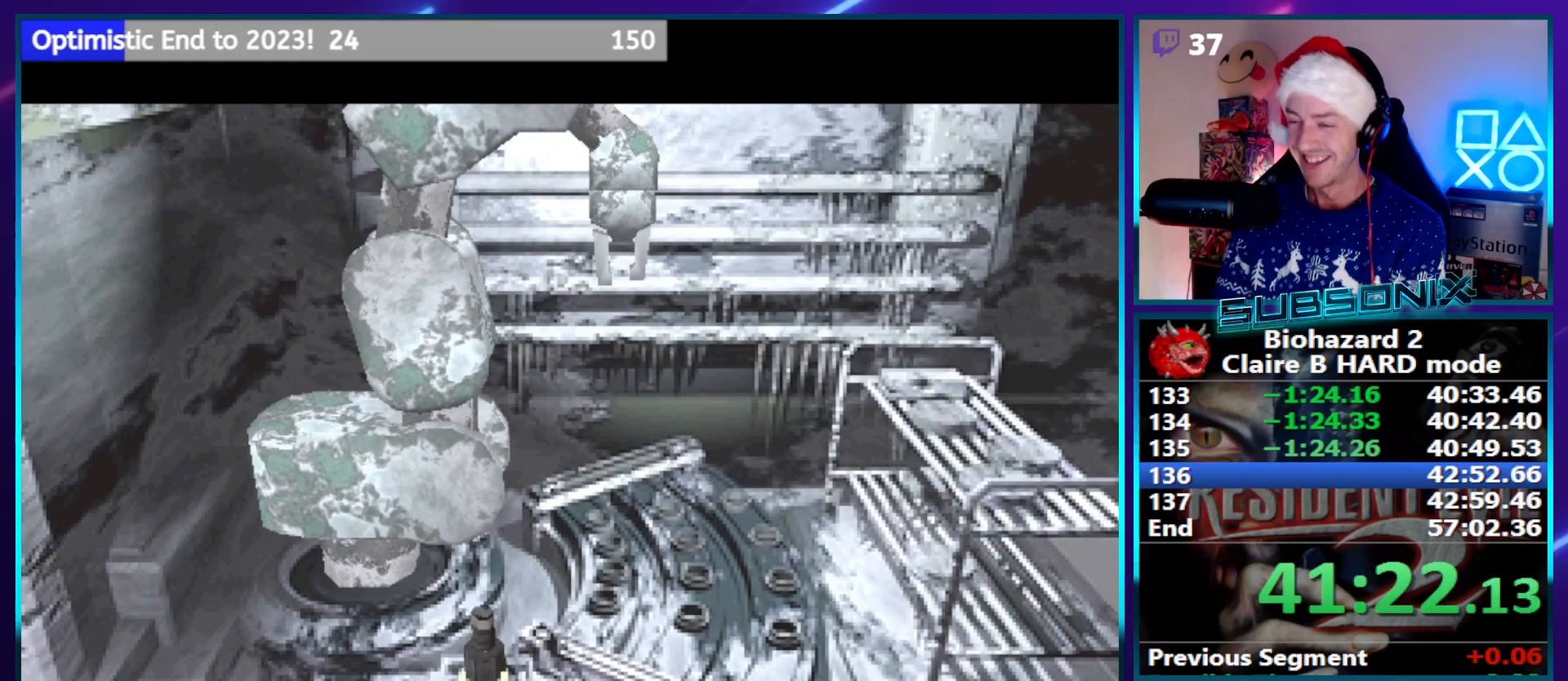
{"dt_ms": 500, "buttons": ["CROSS"], "left_stick": "center", "right_stick": "center", "events": [[33, "SQUARE", "down"], [117, "CROSS", "up"], [233, "CROSS", "down"], [400, "SQUARE", "up"]]}
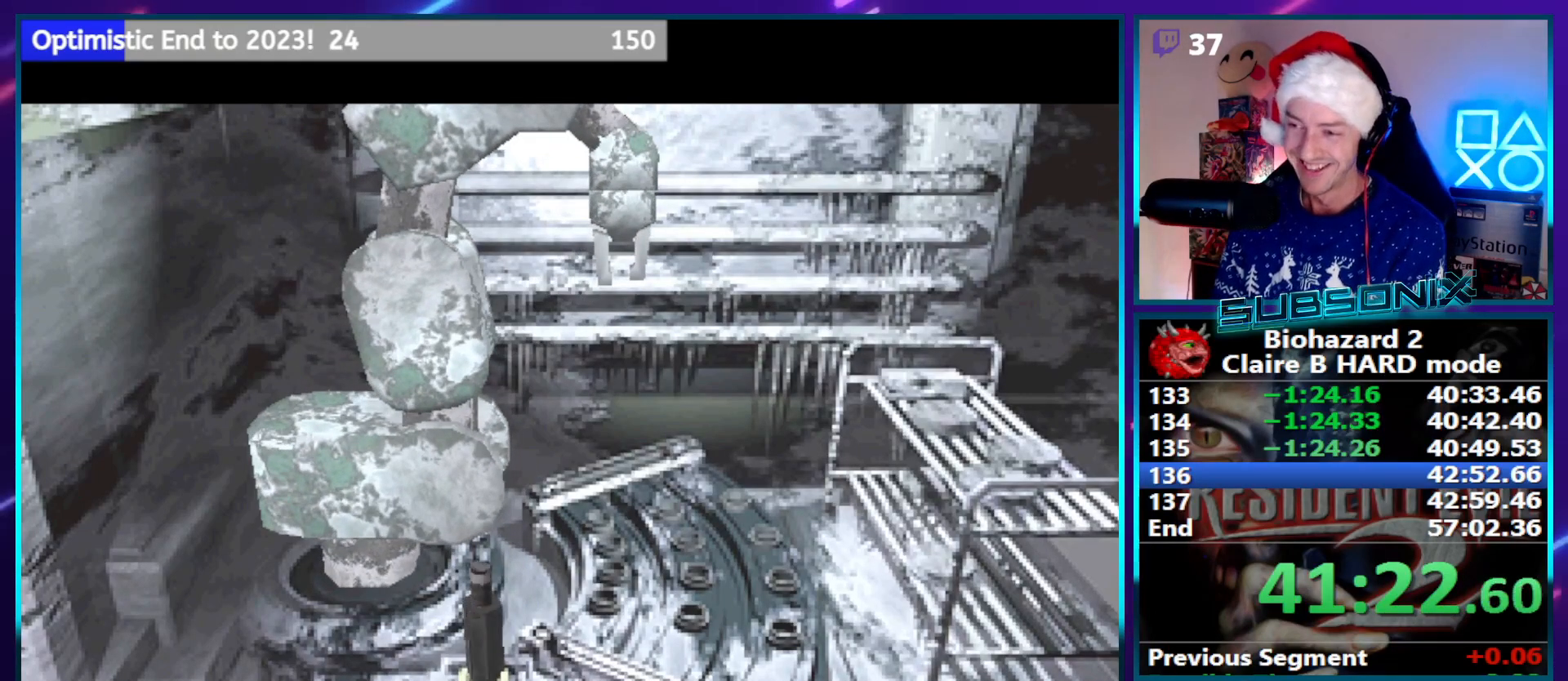
{"dt_ms": 500, "buttons": ["CROSS"], "left_stick": "center", "right_stick": "center", "events": [[67, "SQUARE", "down"], [267, "SQUARE", "up"]]}
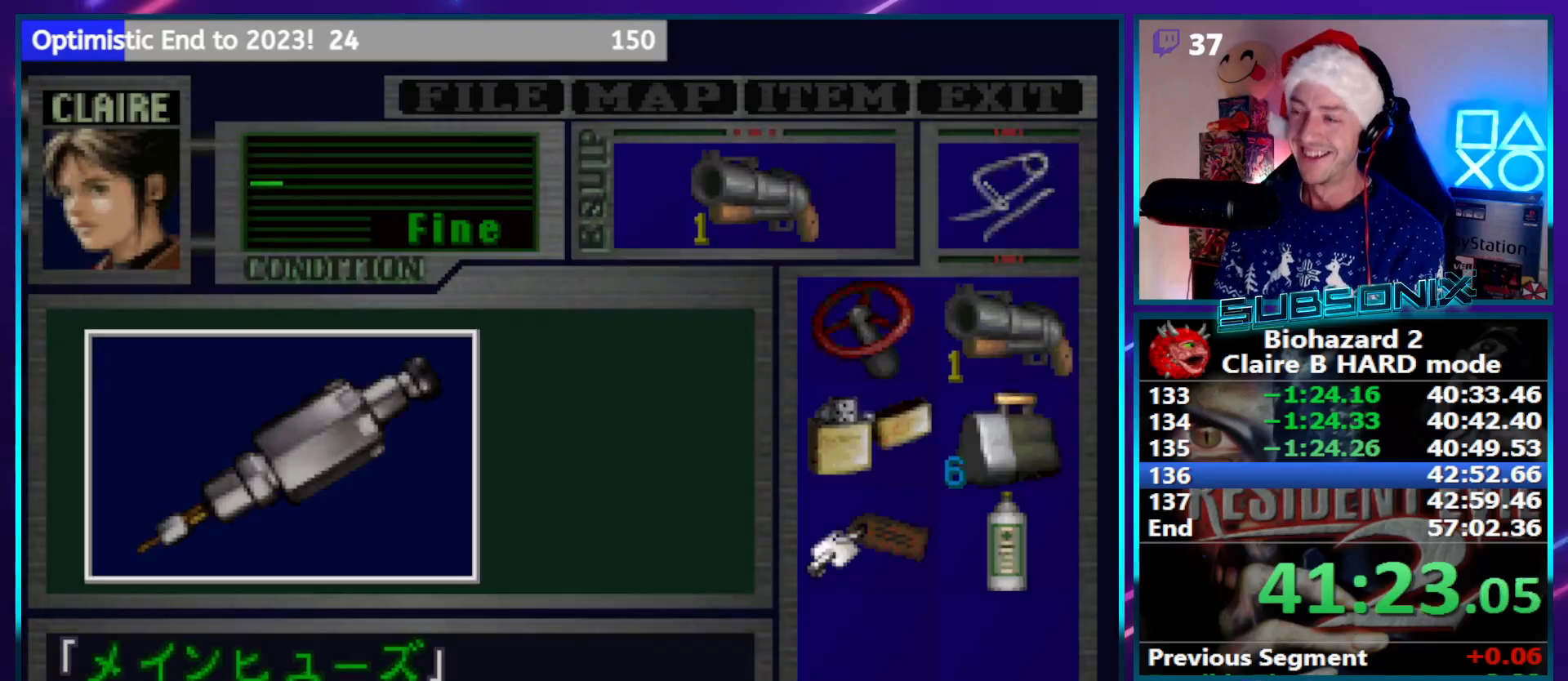
{"dt_ms": 500, "buttons": ["CROSS"], "left_stick": "center", "right_stick": "center", "events": []}
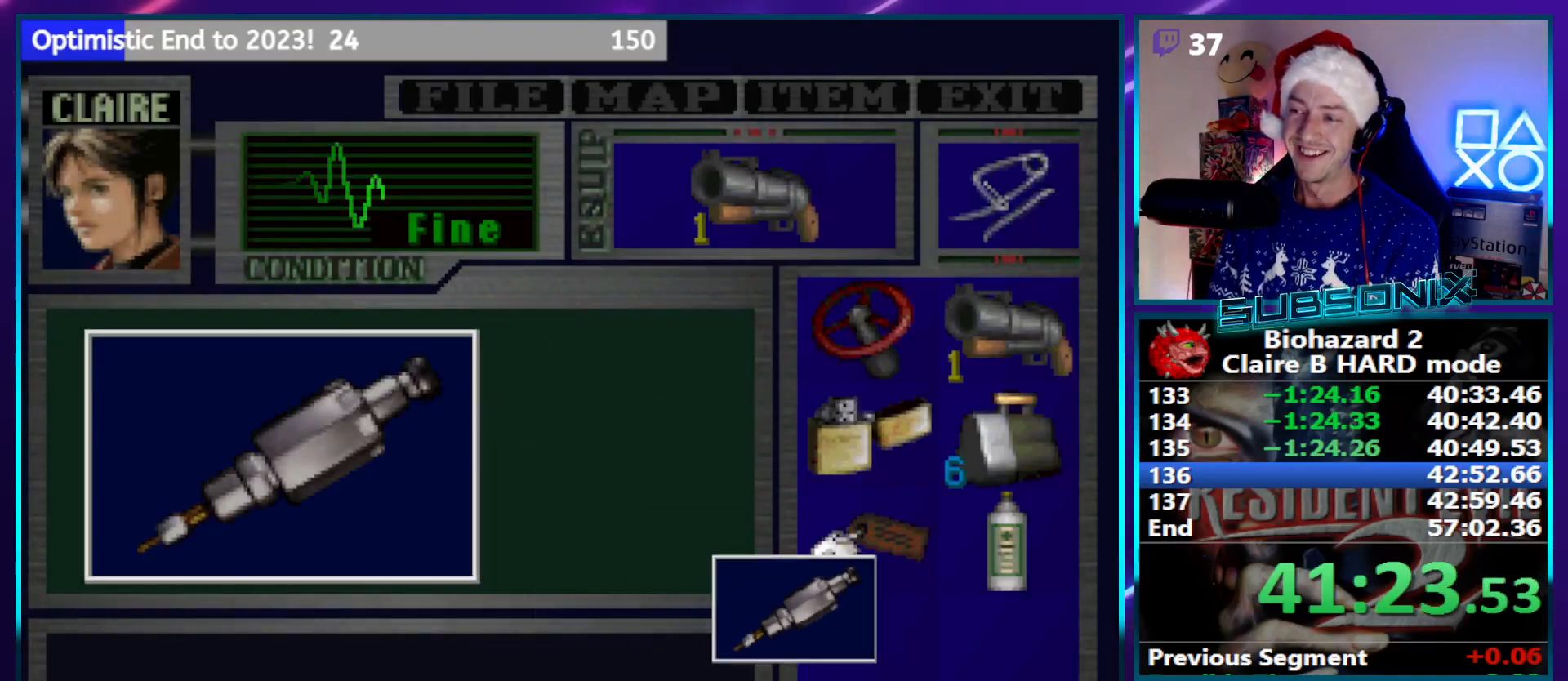
{"dt_ms": 500, "buttons": ["SQUARE", "DPAD_RIGHT"], "left_stick": "center", "right_stick": "center", "events": [[317, "DPAD_RIGHT", "down"], [333, "SQUARE", "down"], [400, "CROSS", "up"]]}
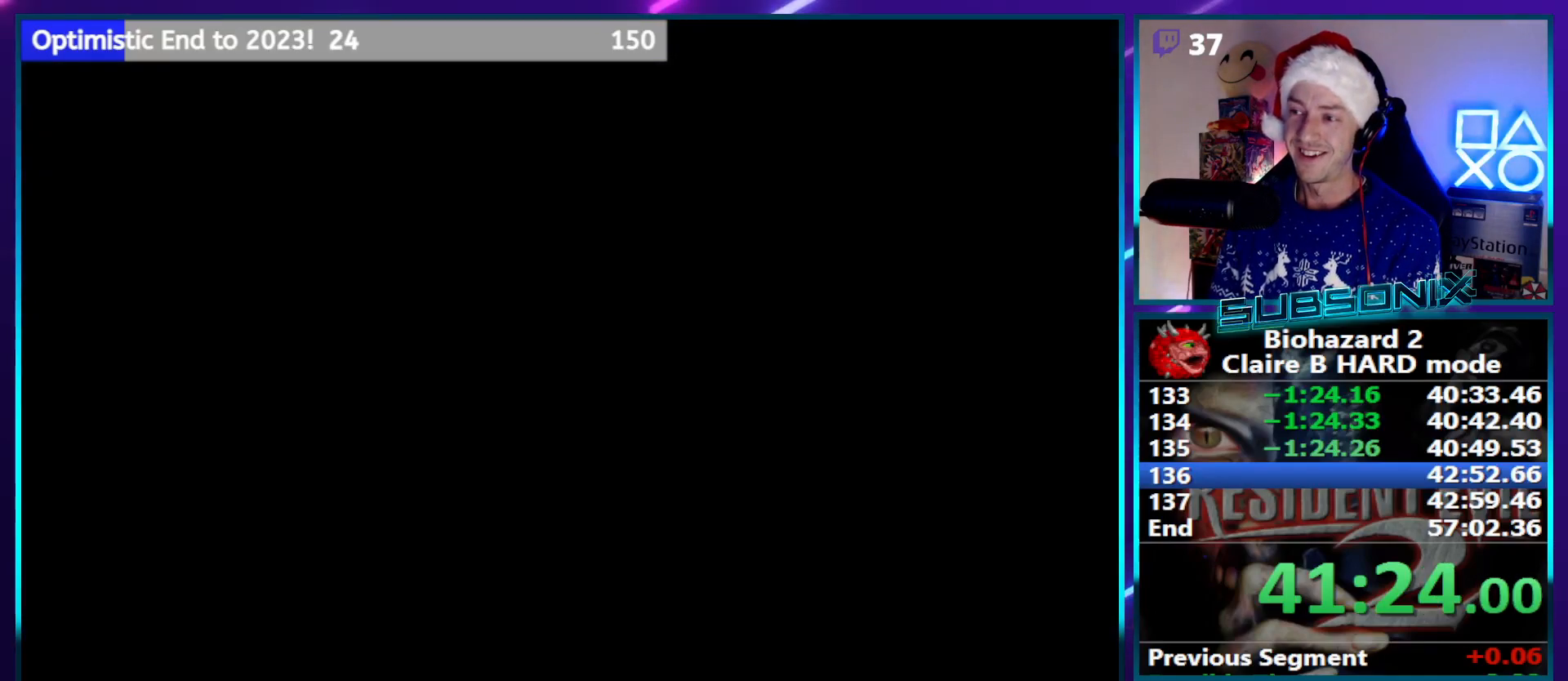
{"dt_ms": 500, "buttons": [], "left_stick": "center", "right_stick": "center"}
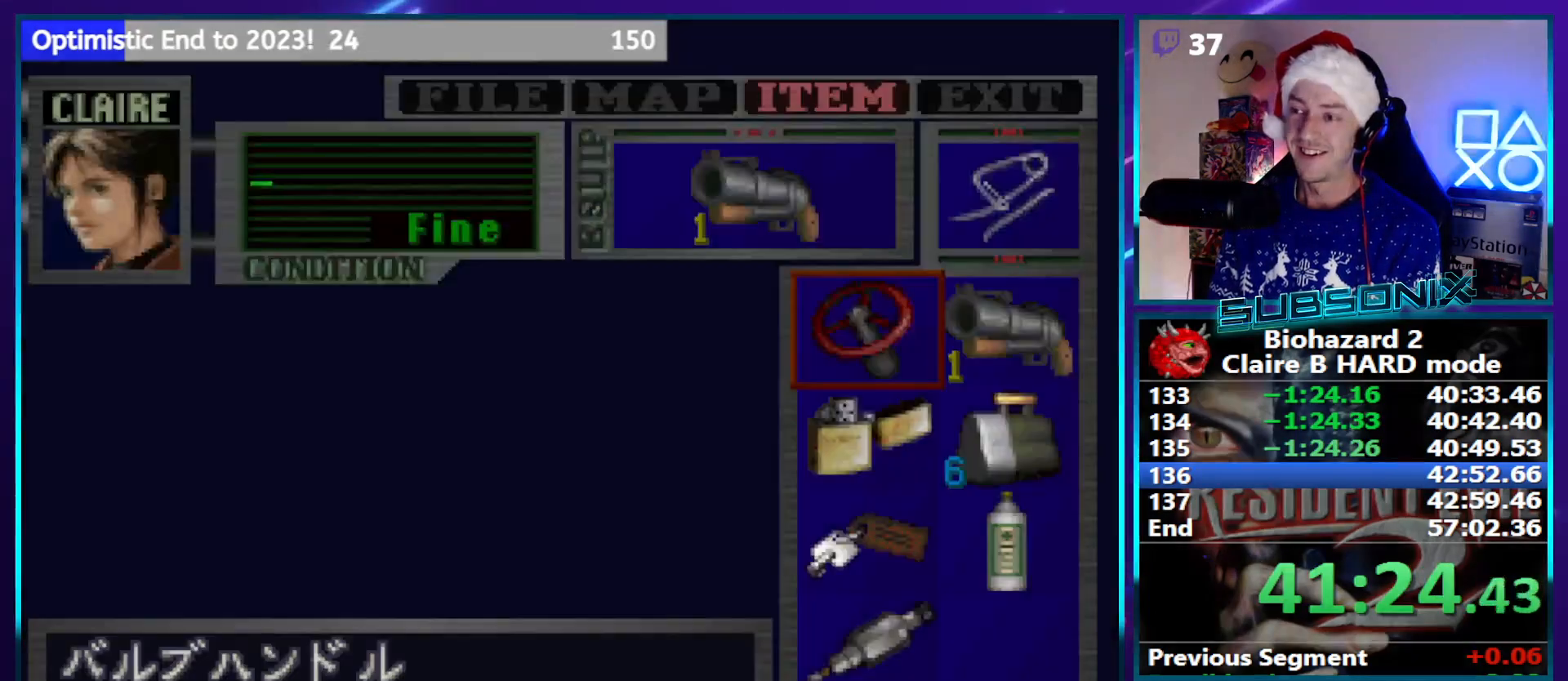
{"dt_ms": 500, "buttons": ["CROSS"], "left_stick": "center", "right_stick": "center", "events": [[233, "DPAD_RIGHT", "down"], [300, "CROSS", "down"], [300, "DPAD_RIGHT", "up"]]}
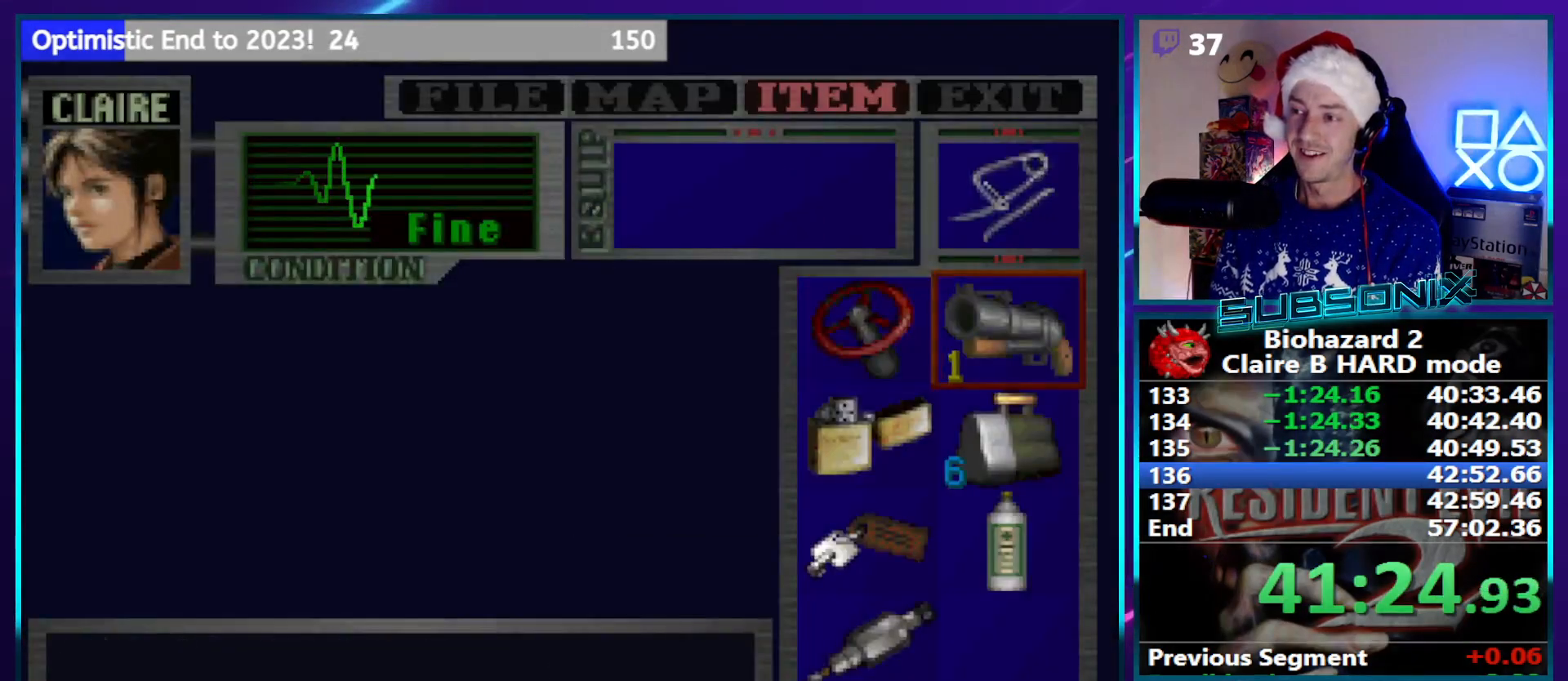
{"dt_ms": 500, "buttons": ["SQUARE", "DPAD_RIGHT"], "left_stick": "center", "right_stick": "center", "events": [[83, "CROSS", "up"], [83, "START", "down"], [150, "DPAD_RIGHT", "down"], [183, "START", "up"], [217, "SQUARE", "down"]]}
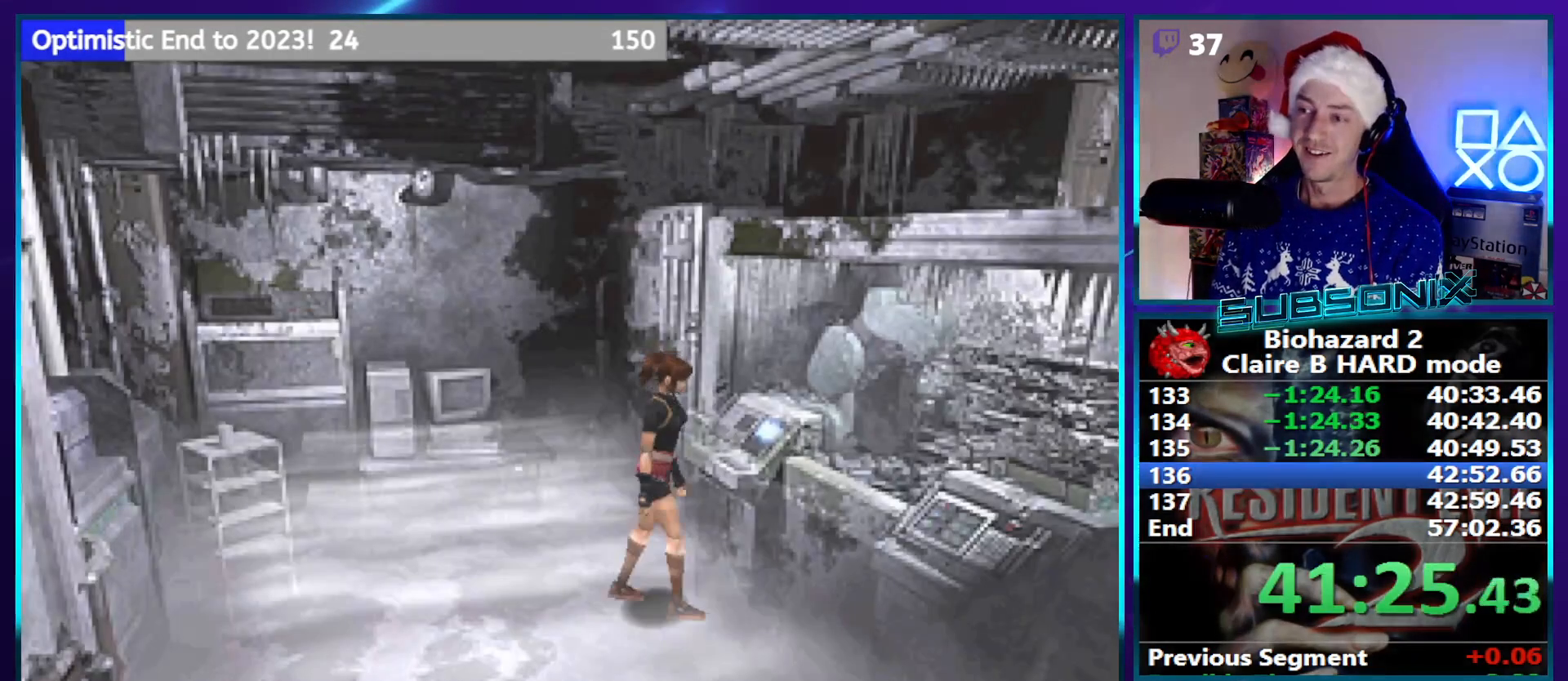
{"dt_ms": 500, "buttons": ["SQUARE", "DPAD_UP"], "left_stick": "center", "right_stick": "center"}
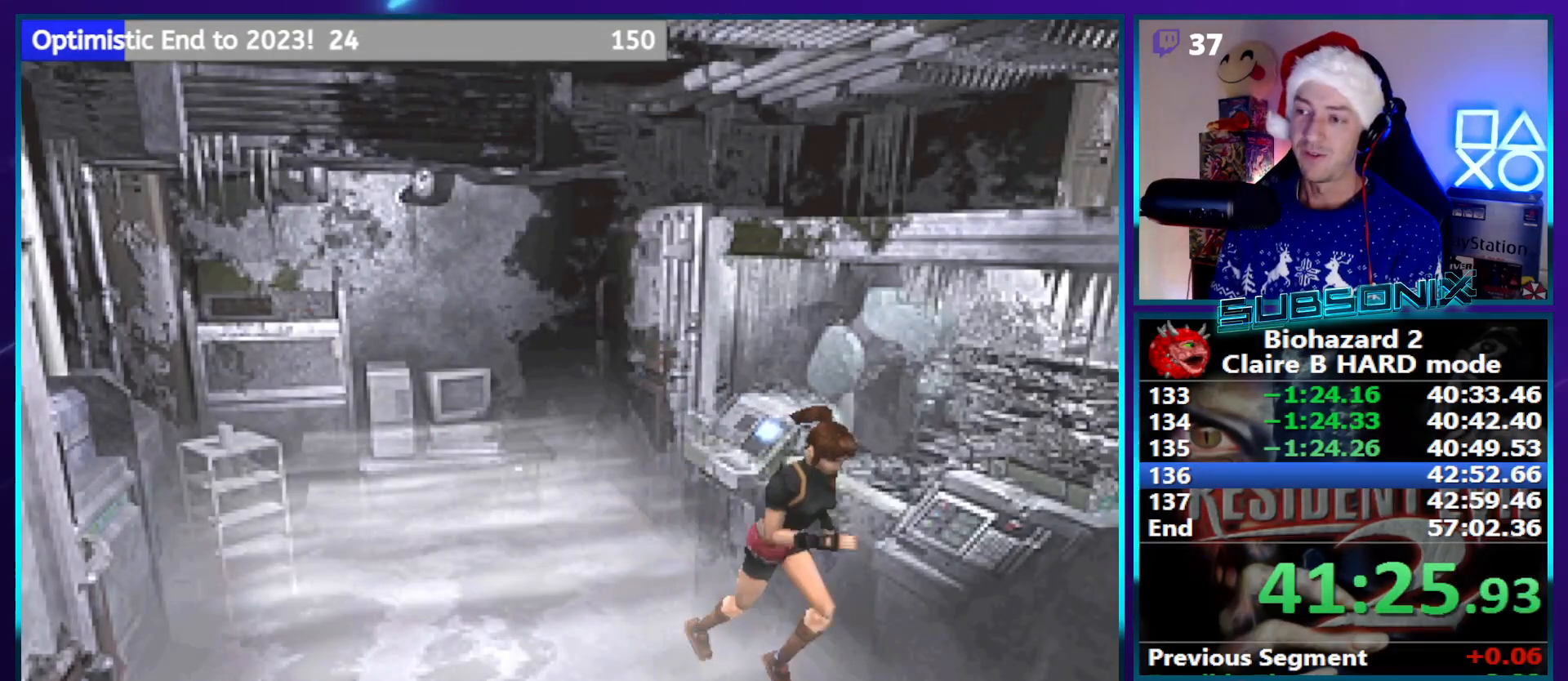
{"dt_ms": 500, "buttons": ["SQUARE", "DPAD_UP", "DPAD_LEFT"], "left_stick": "center", "right_stick": "center", "events": [[300, "DPAD_LEFT", "down"]]}
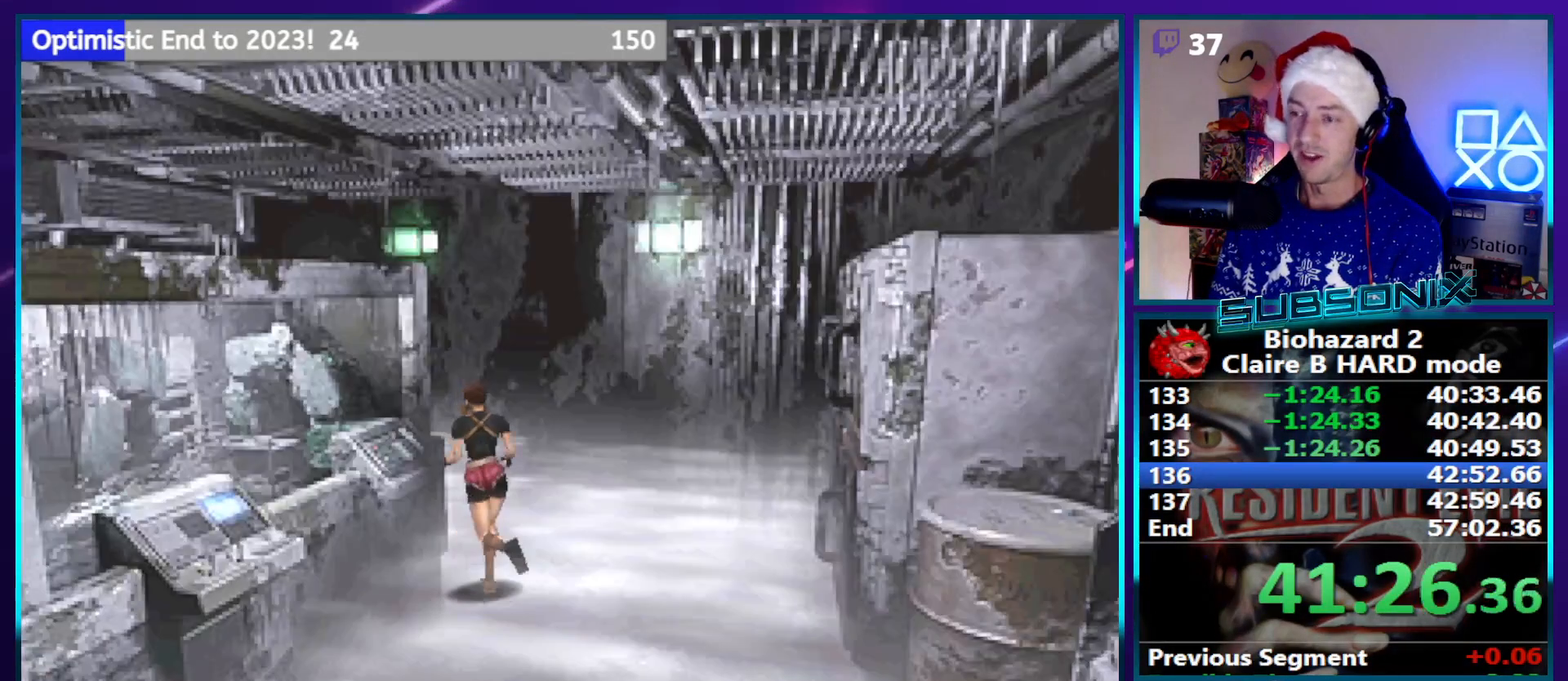
{"dt_ms": 500, "buttons": ["SQUARE", "DPAD_UP"], "left_stick": "center", "right_stick": "center", "events": [[433, "DPAD_LEFT", "up"]]}
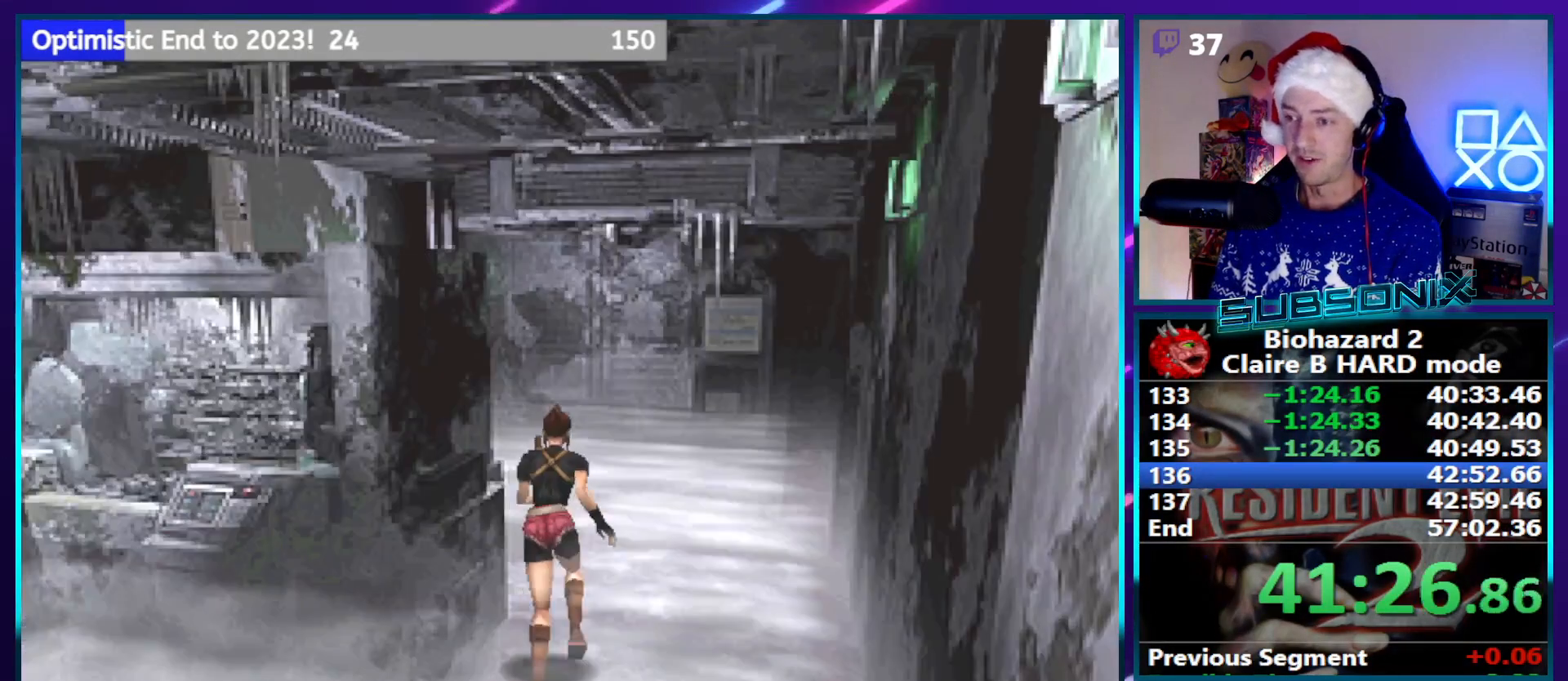
{"dt_ms": 500, "buttons": ["SQUARE", "DPAD_LEFT"], "left_stick": "center", "right_stick": "center"}
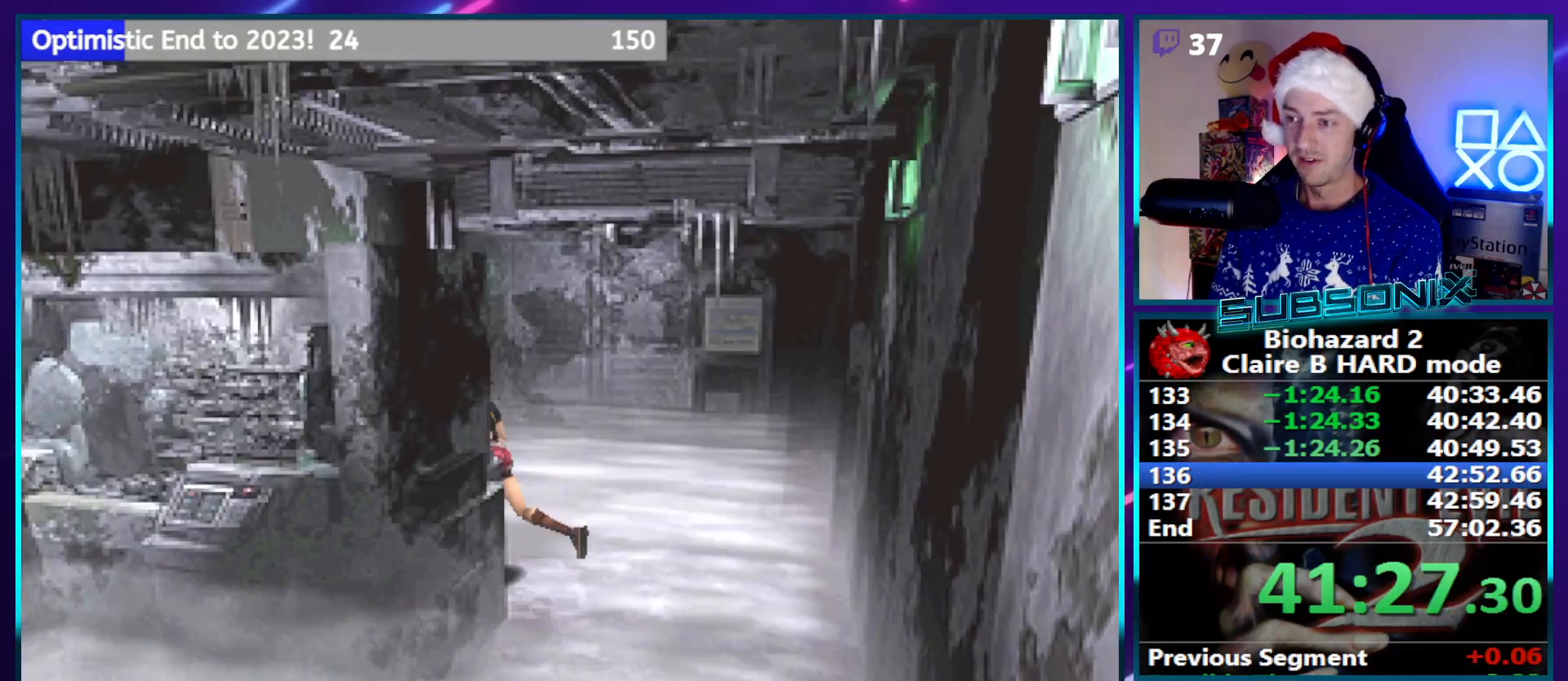
{"dt_ms": 1000, "buttons": ["SQUARE", "DPAD_RIGHT"], "left_stick": "center", "right_stick": "center"}